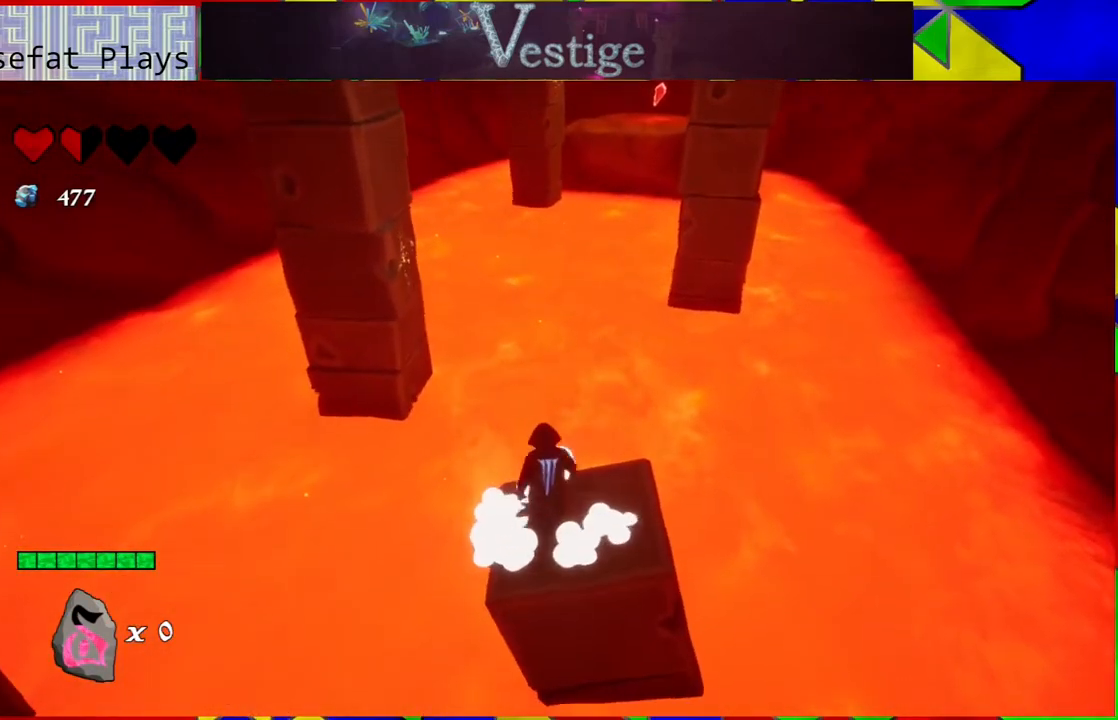
Gameplay with a controller (Nintendo layout); each line is a JSON object with the inputs held at the frame after it. "events" lists button and stick changes between this image and that frame as [ms after this image, input, new state], when the widget could be followed in between.
{"buttons": [], "left_stick": "center", "right_stick": "center", "events": [[50, "left_stick", "center"]]}
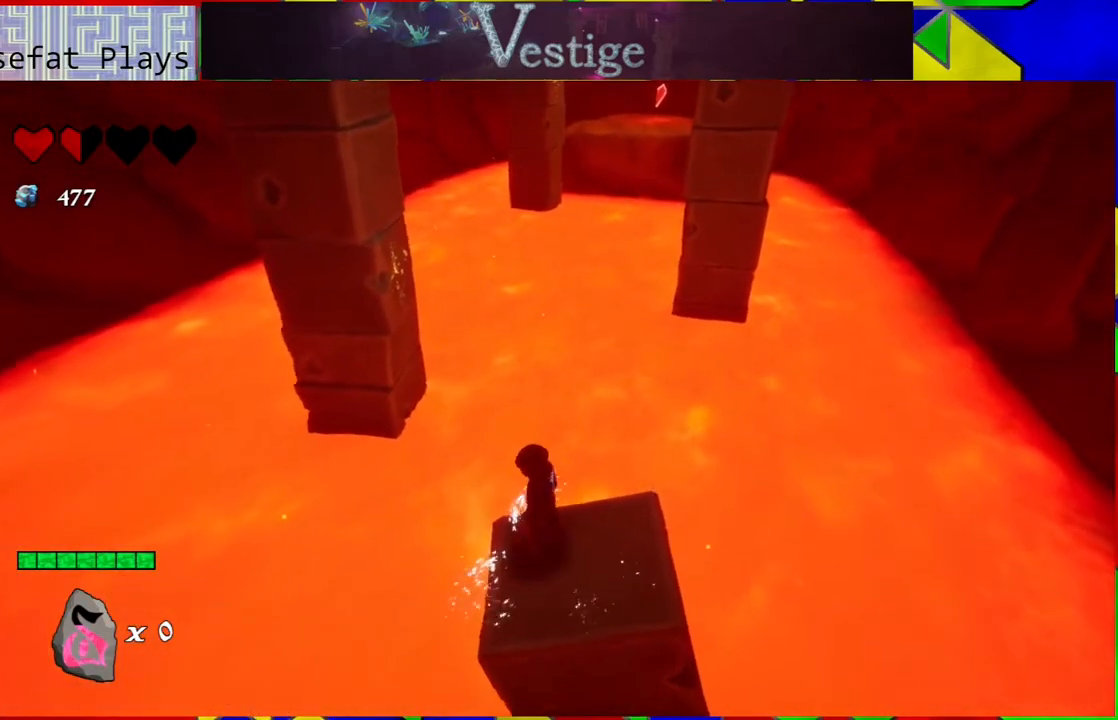
{"buttons": [], "left_stick": "center", "right_stick": "center", "events": [[50, "left_stick", "down-right"], [183, "left_stick", "center"]]}
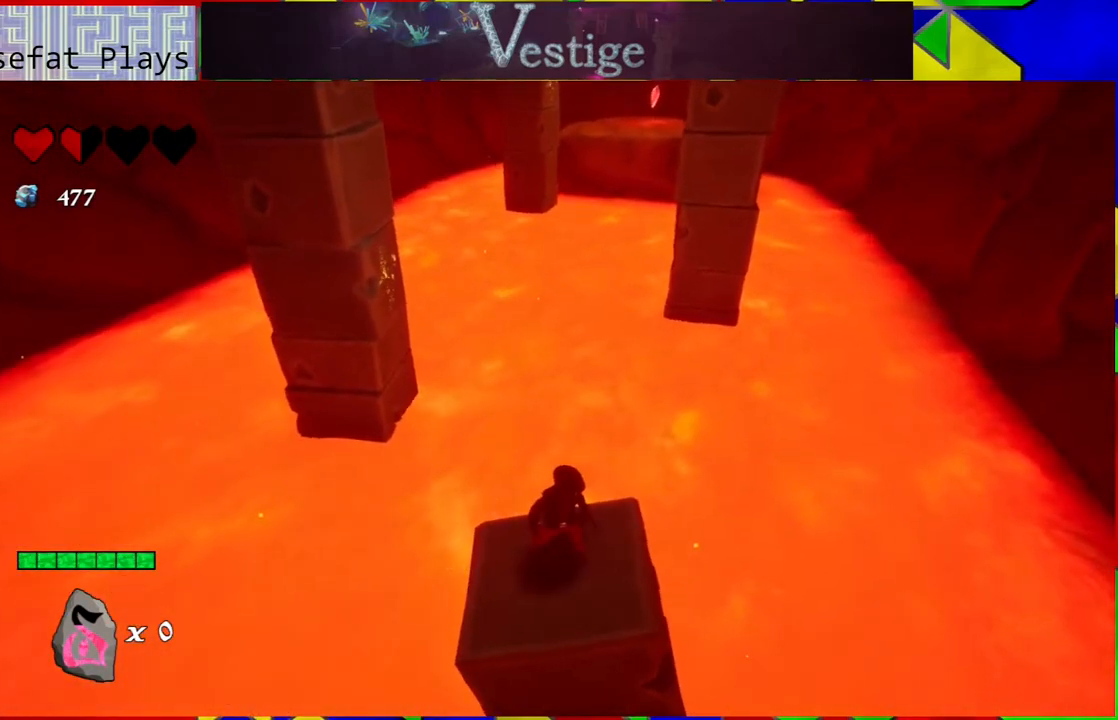
{"buttons": [], "left_stick": "center", "right_stick": "center", "events": [[183, "right_stick", "right"], [367, "left_stick", "left"], [433, "right_stick", "center"], [500, "left_stick", "center"]]}
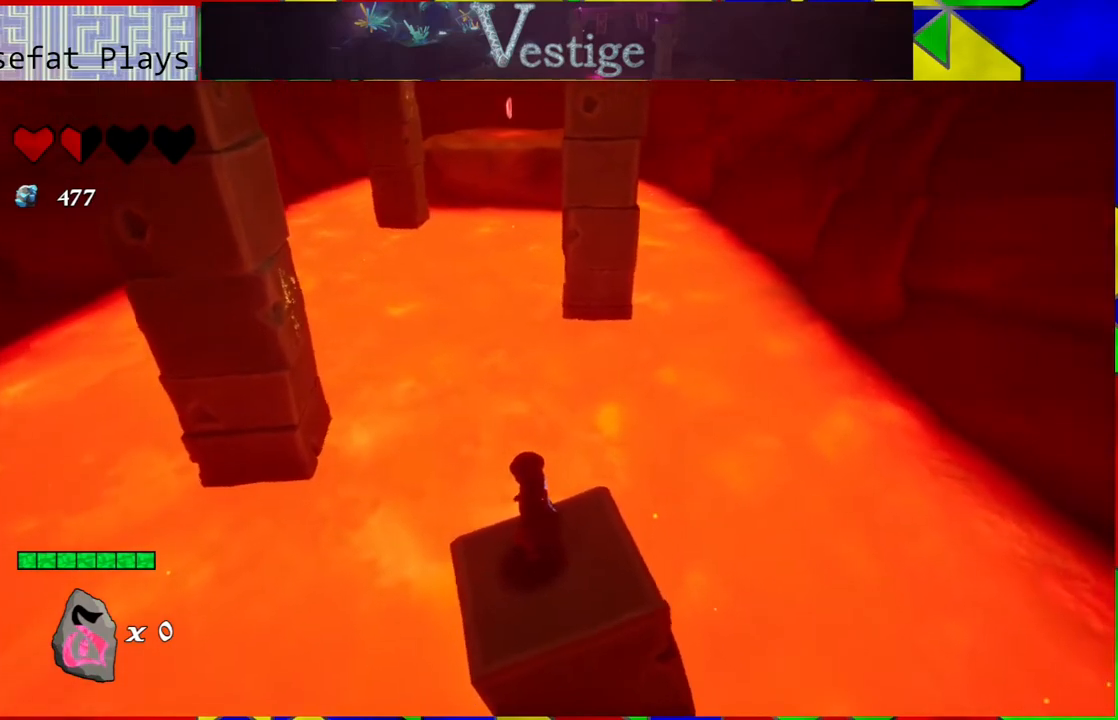
{"buttons": [], "left_stick": "center", "right_stick": "center", "events": [[300, "right_stick", "left"], [467, "right_stick", "center"]]}
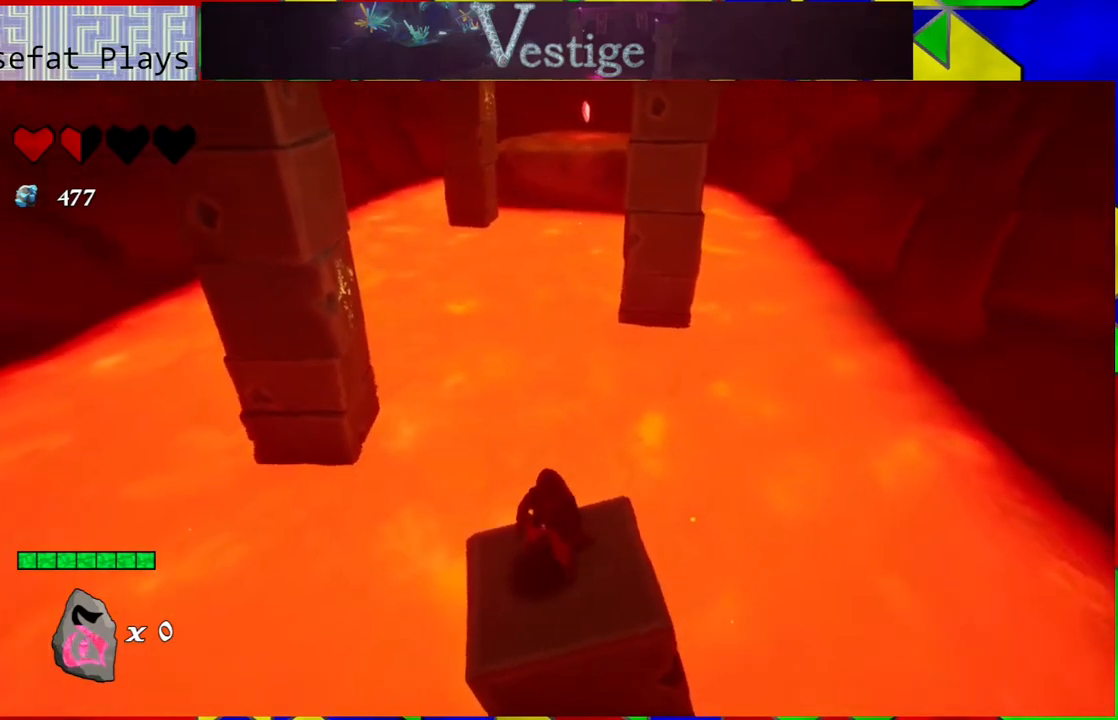
{"buttons": [], "left_stick": "right", "right_stick": "center", "events": [[383, "left_stick", "right"]]}
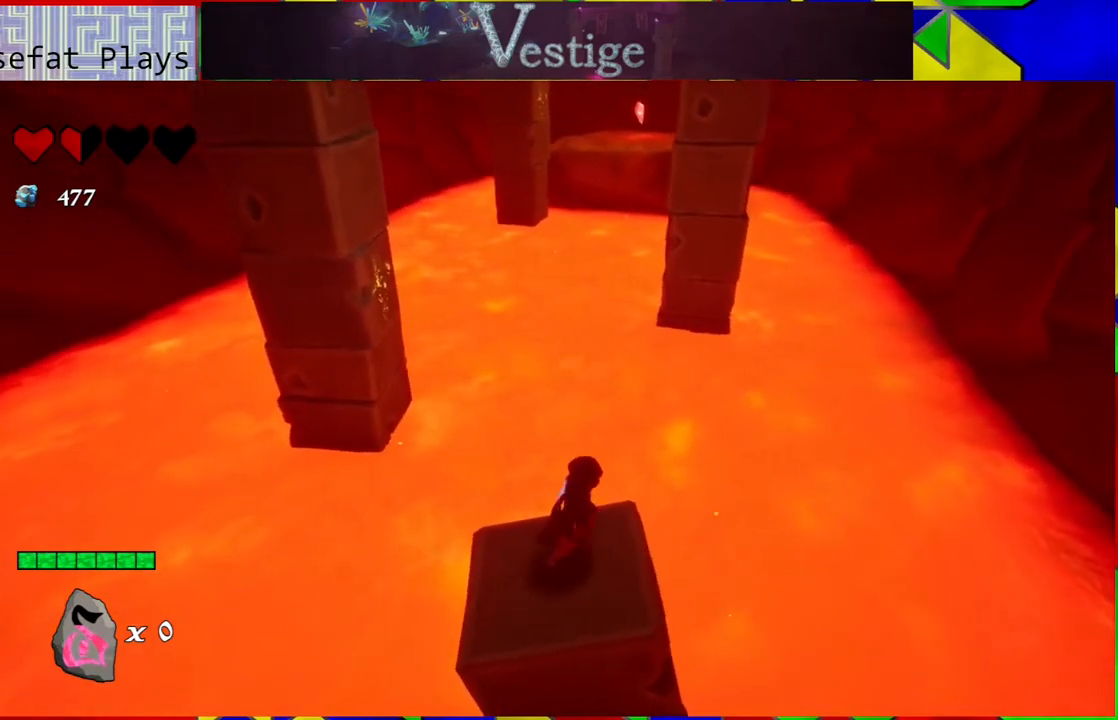
{"buttons": [], "left_stick": "up-left", "right_stick": "center", "events": [[67, "left_stick", "center"], [333, "left_stick", "up-left"]]}
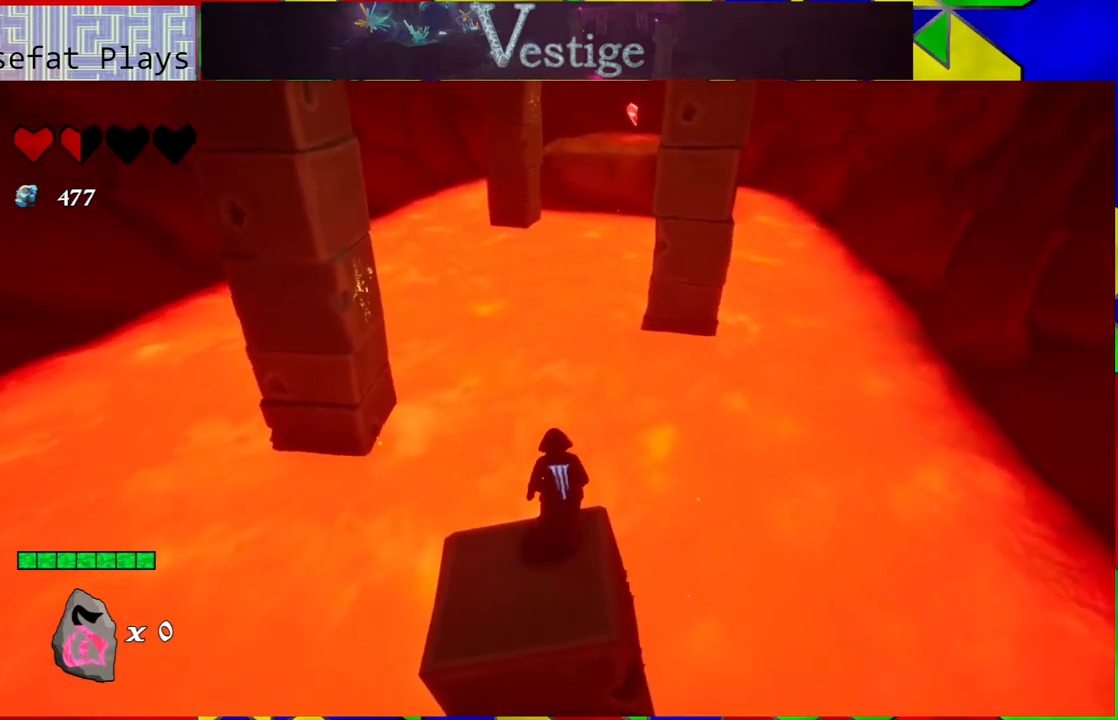
{"buttons": ["B"], "left_stick": "up-left", "right_stick": "center", "events": [[150, "B", "down"]]}
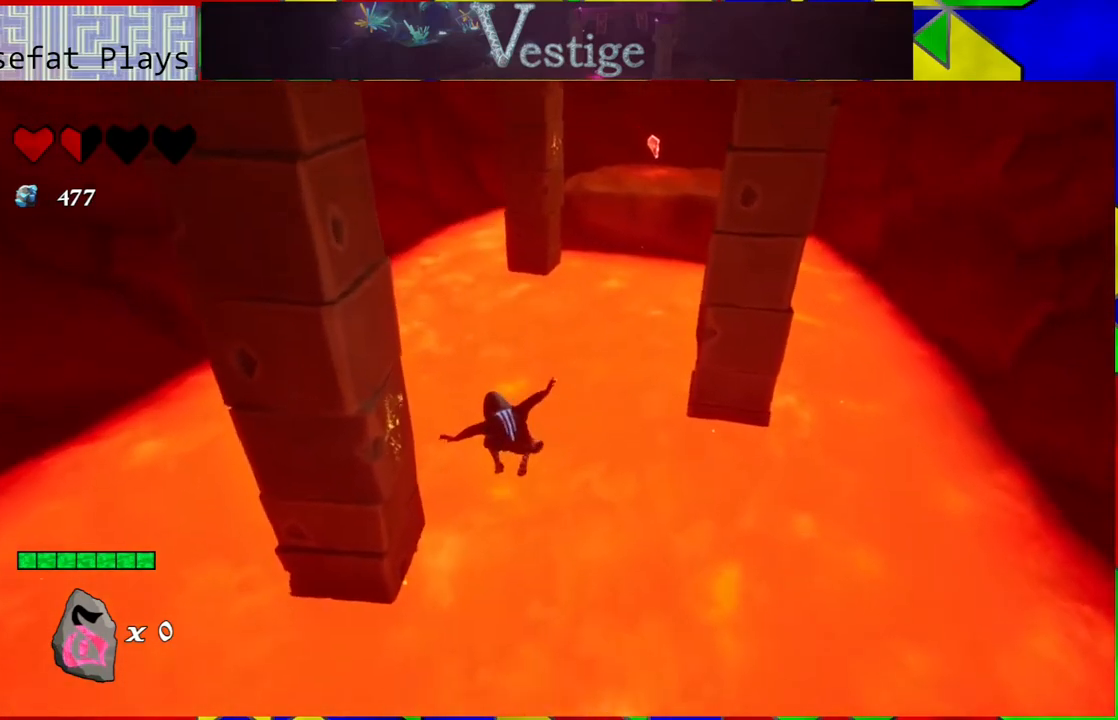
{"buttons": [], "left_stick": "up-left", "right_stick": "center", "events": [[450, "B", "up"]]}
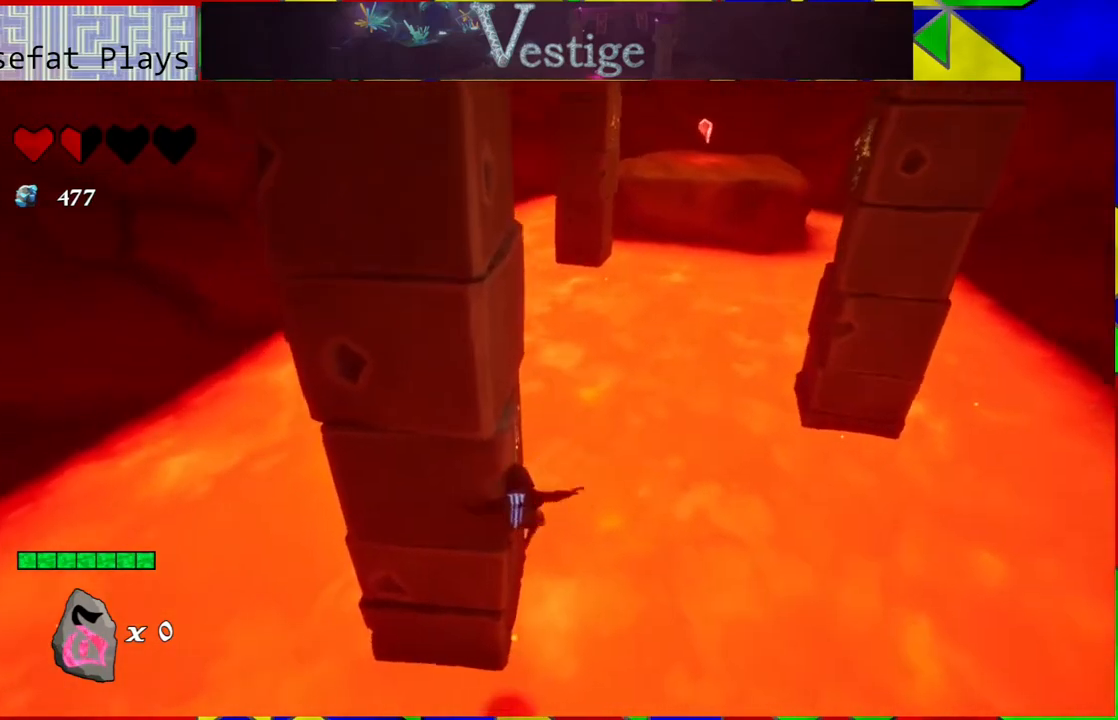
{"buttons": ["B"], "left_stick": "up", "right_stick": "center", "events": [[50, "left_stick", "up"], [167, "B", "down"]]}
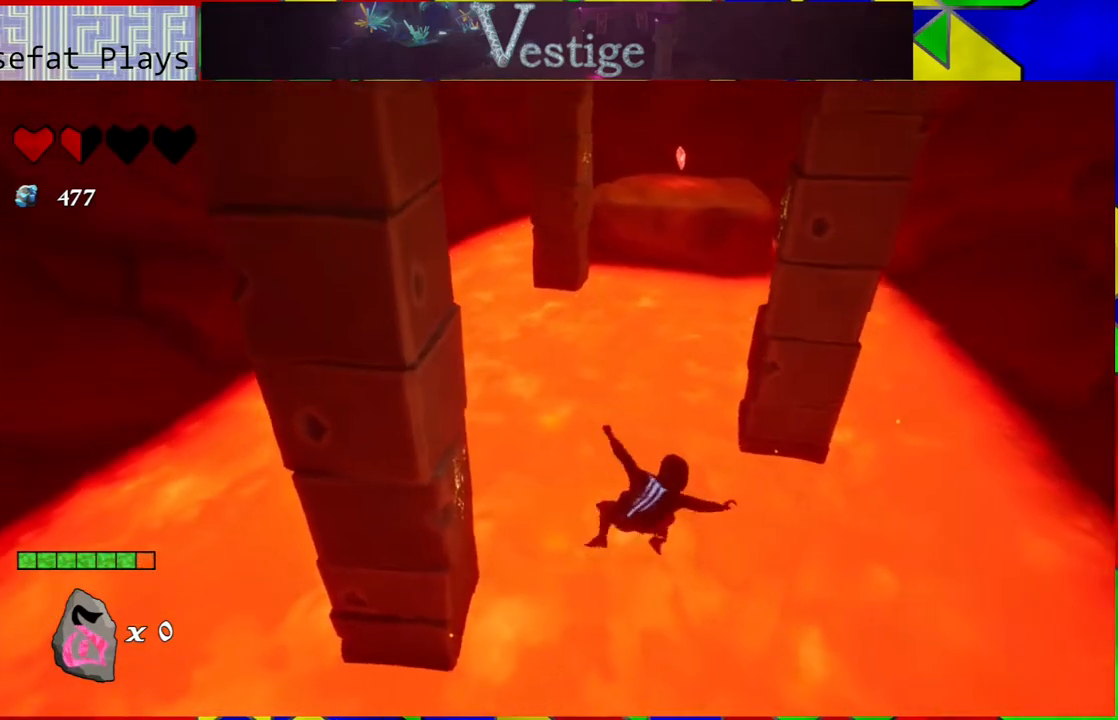
{"buttons": [], "left_stick": "up", "right_stick": "center", "events": [[267, "B", "up"]]}
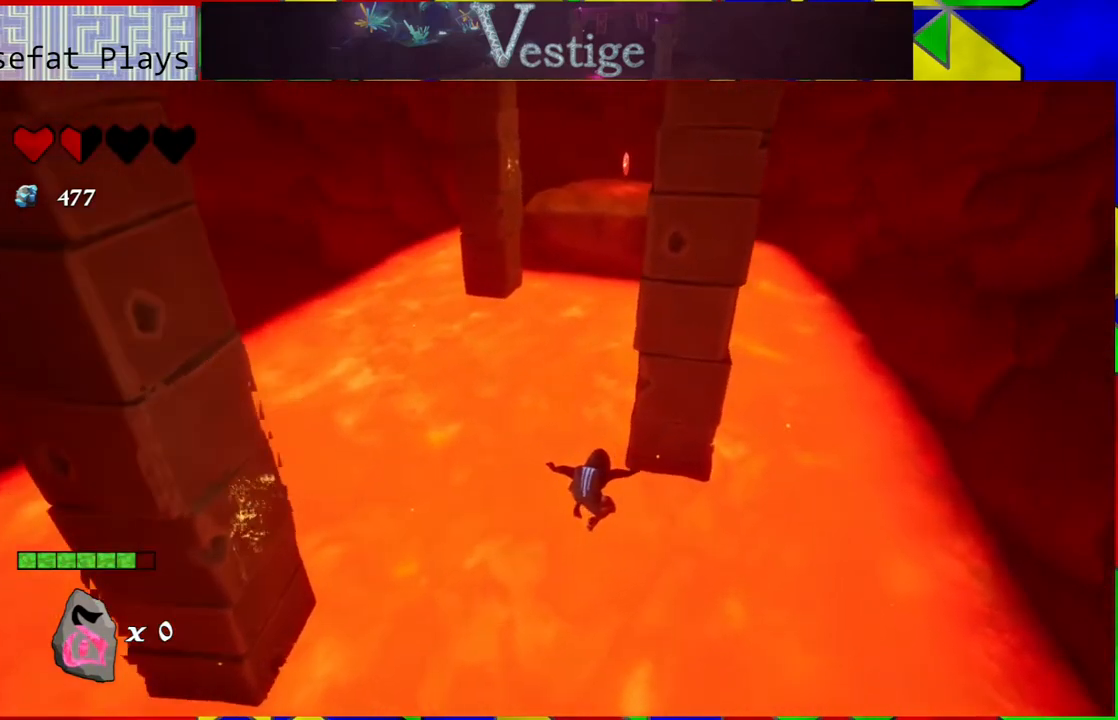
{"buttons": ["B"], "left_stick": "up-right", "right_stick": "center", "events": [[50, "B", "down"], [450, "left_stick", "up-right"]]}
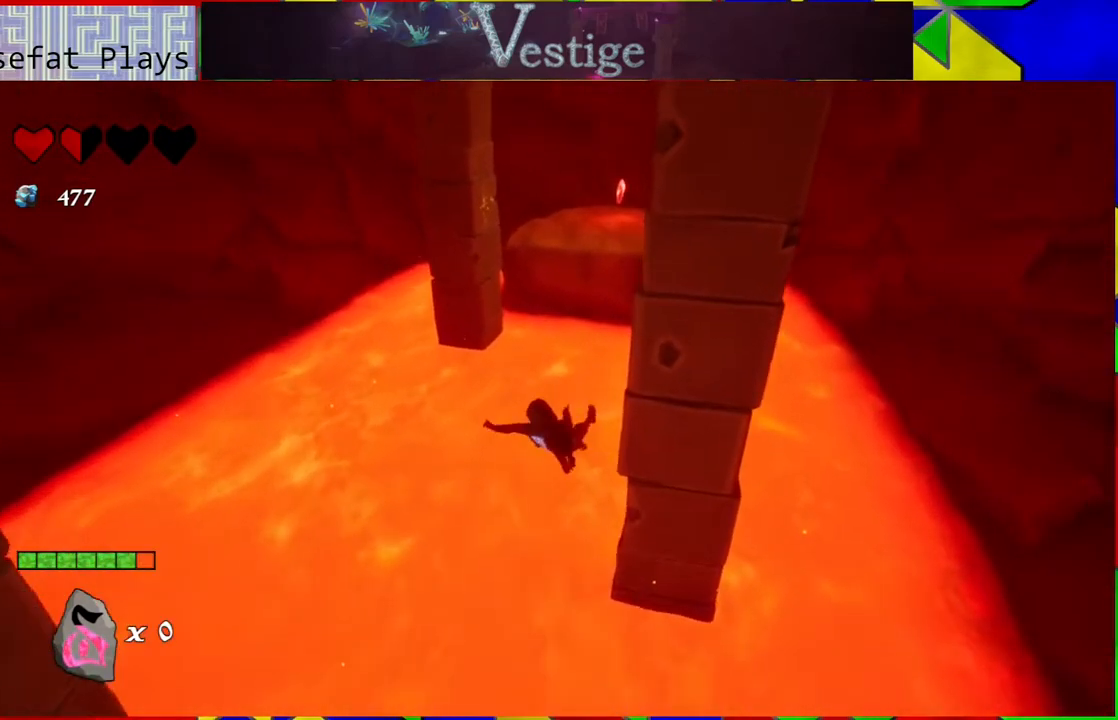
{"buttons": [], "left_stick": "up", "right_stick": "center", "events": [[450, "B", "up"], [450, "left_stick", "up"]]}
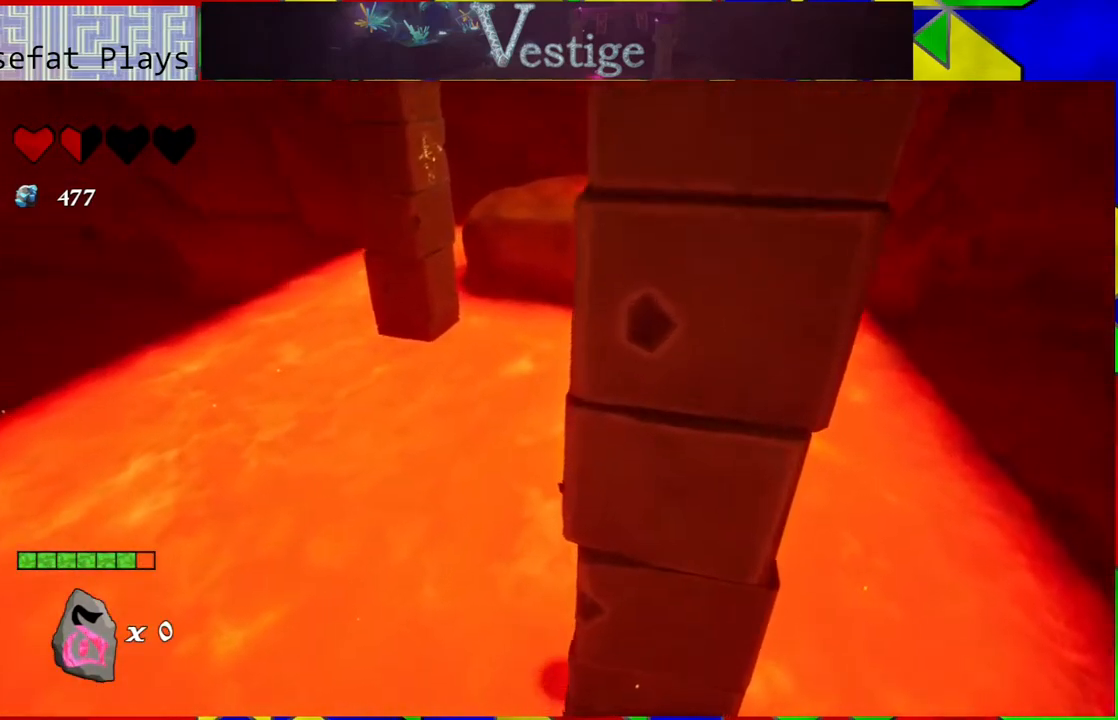
{"buttons": ["B"], "left_stick": "up", "right_stick": "center", "events": [[17, "B", "down"]]}
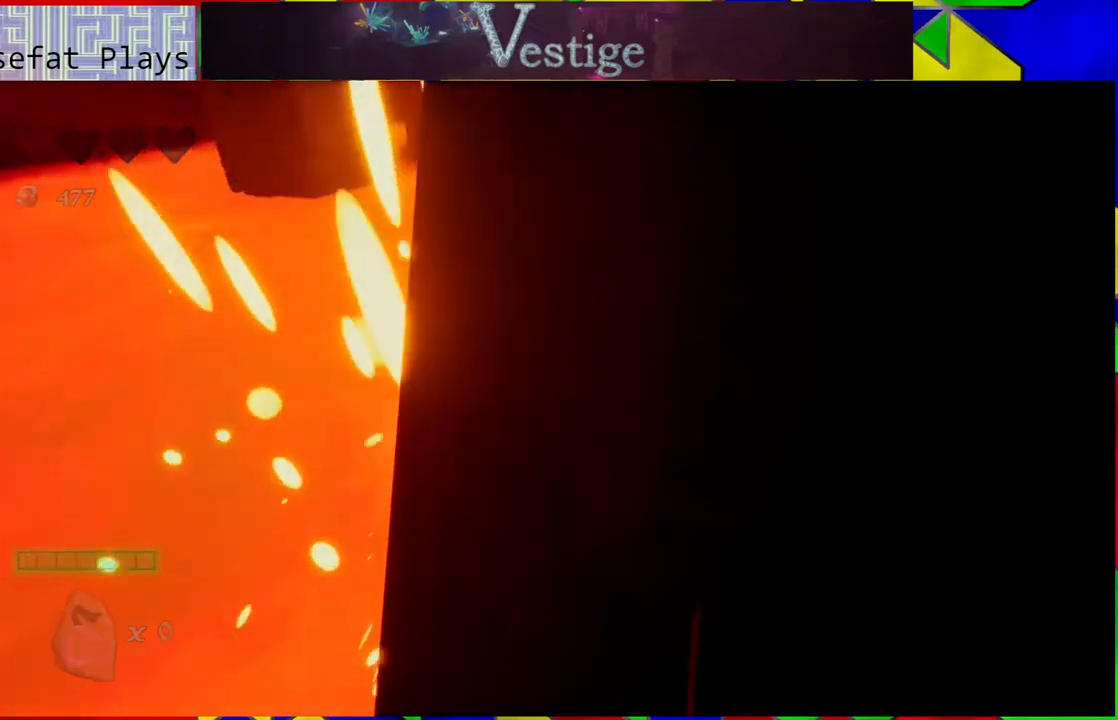
{"buttons": [], "left_stick": "center", "right_stick": "center", "events": [[17, "B", "up"], [217, "left_stick", "center"]]}
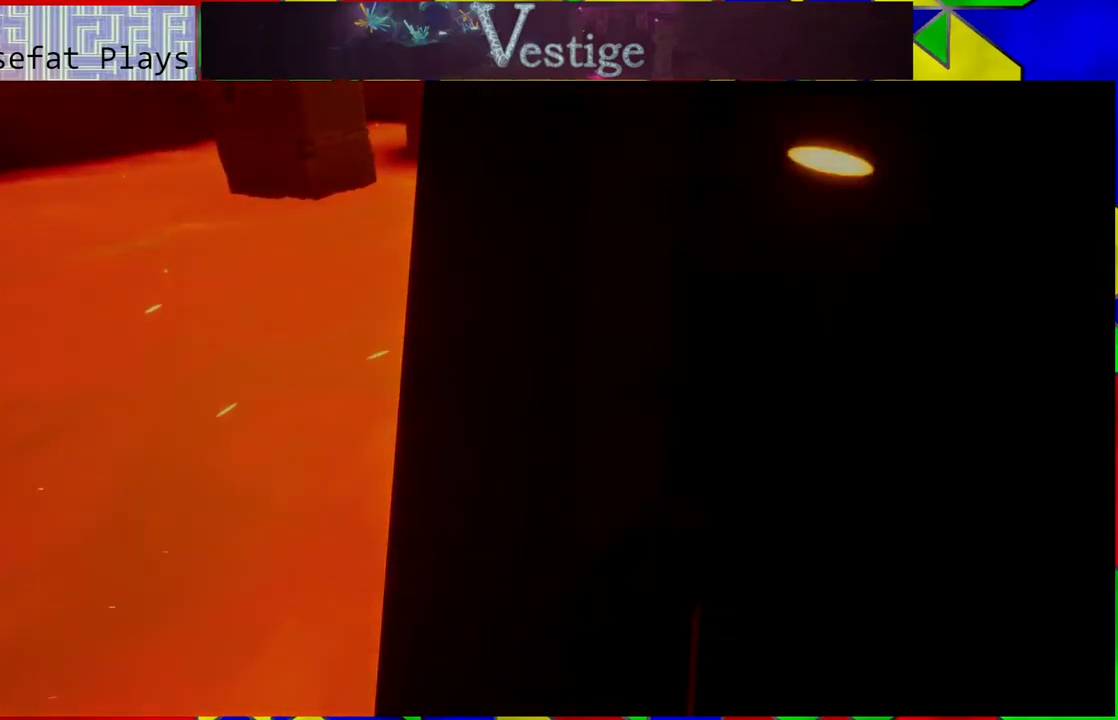
{"buttons": [], "left_stick": "left", "right_stick": "center", "events": [[233, "left_stick", "left"]]}
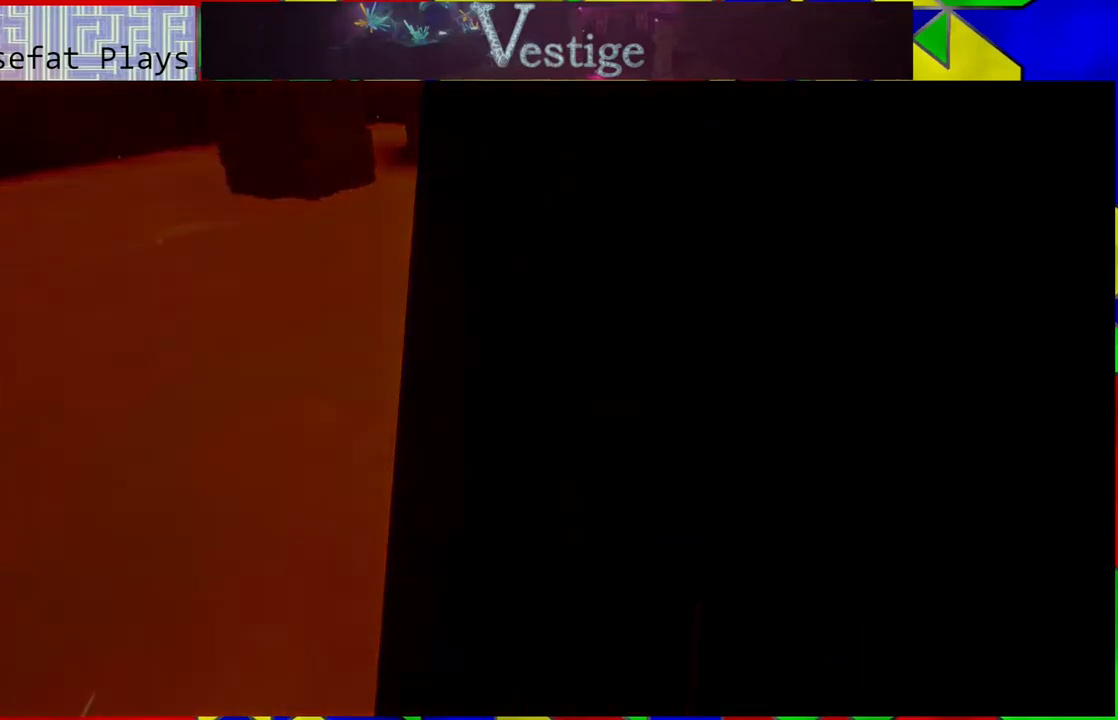
{"buttons": [], "left_stick": "center", "right_stick": "center", "events": [[50, "left_stick", "center"]]}
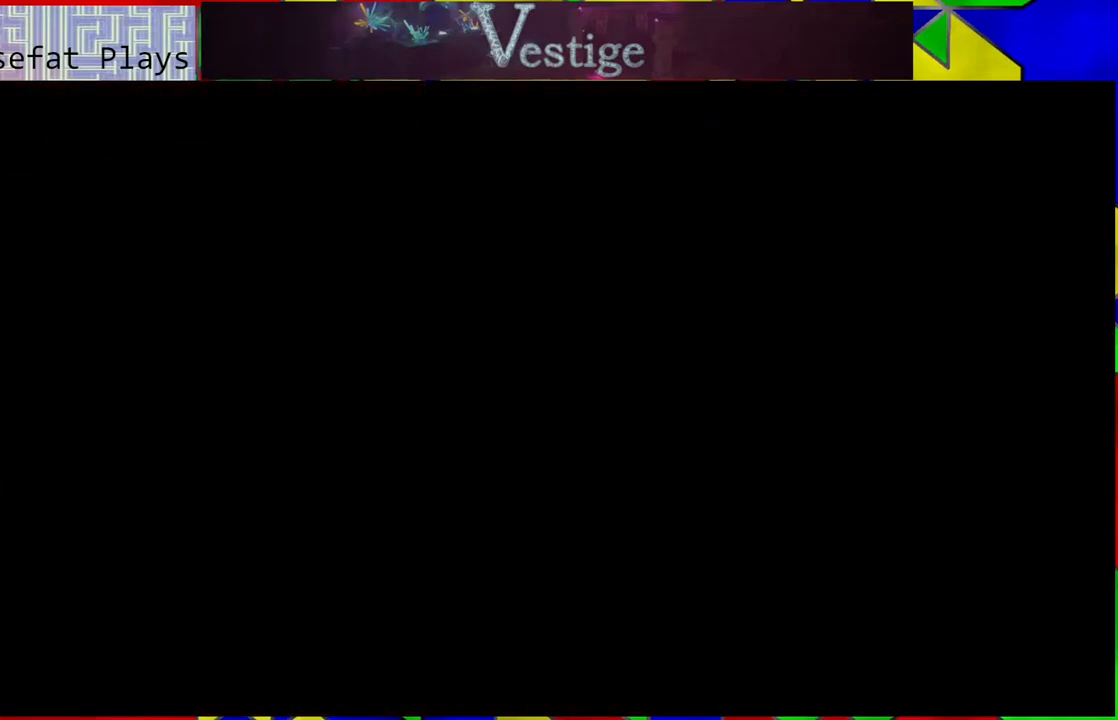
{"buttons": [], "left_stick": "center", "right_stick": "center", "events": []}
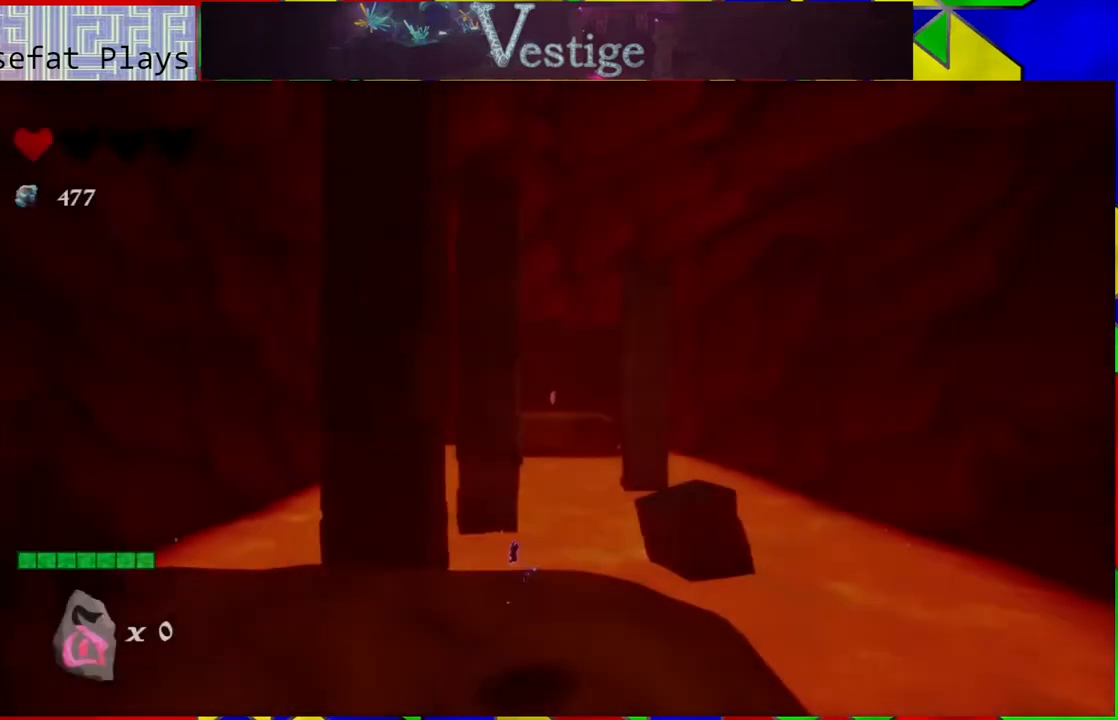
{"buttons": [], "left_stick": "center", "right_stick": "down", "events": [[383, "right_stick", "down"]]}
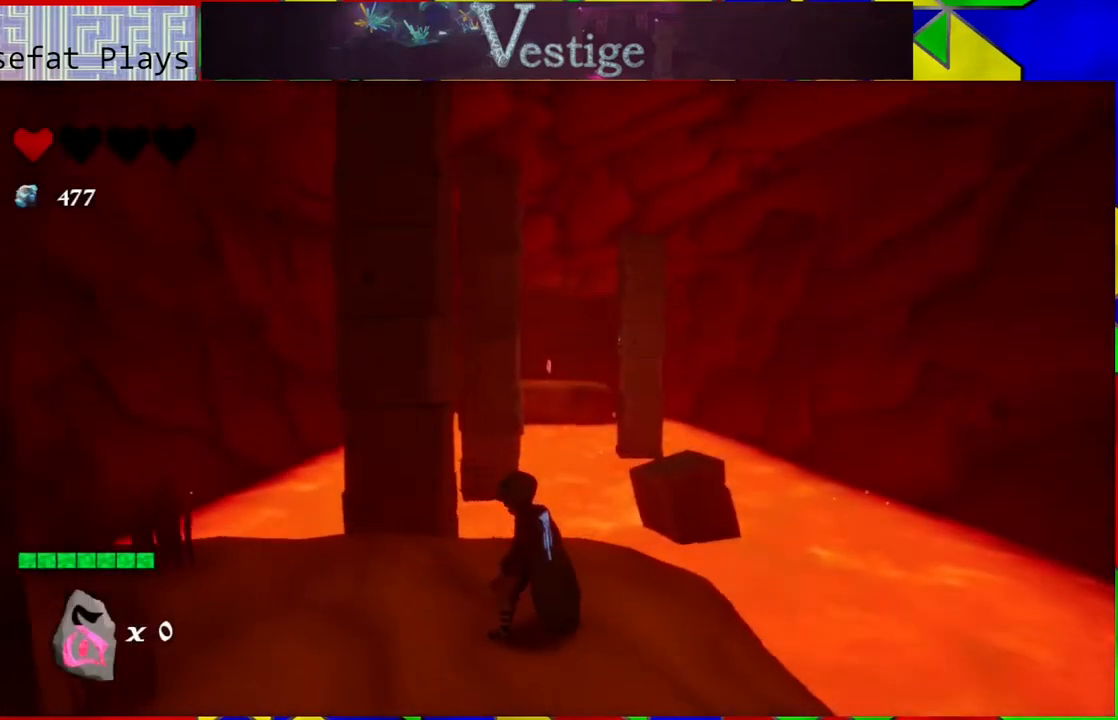
{"buttons": [], "left_stick": "up", "right_stick": "center", "events": [[17, "right_stick", "down-right"], [283, "left_stick", "up-right"], [333, "right_stick", "center"], [450, "left_stick", "up"]]}
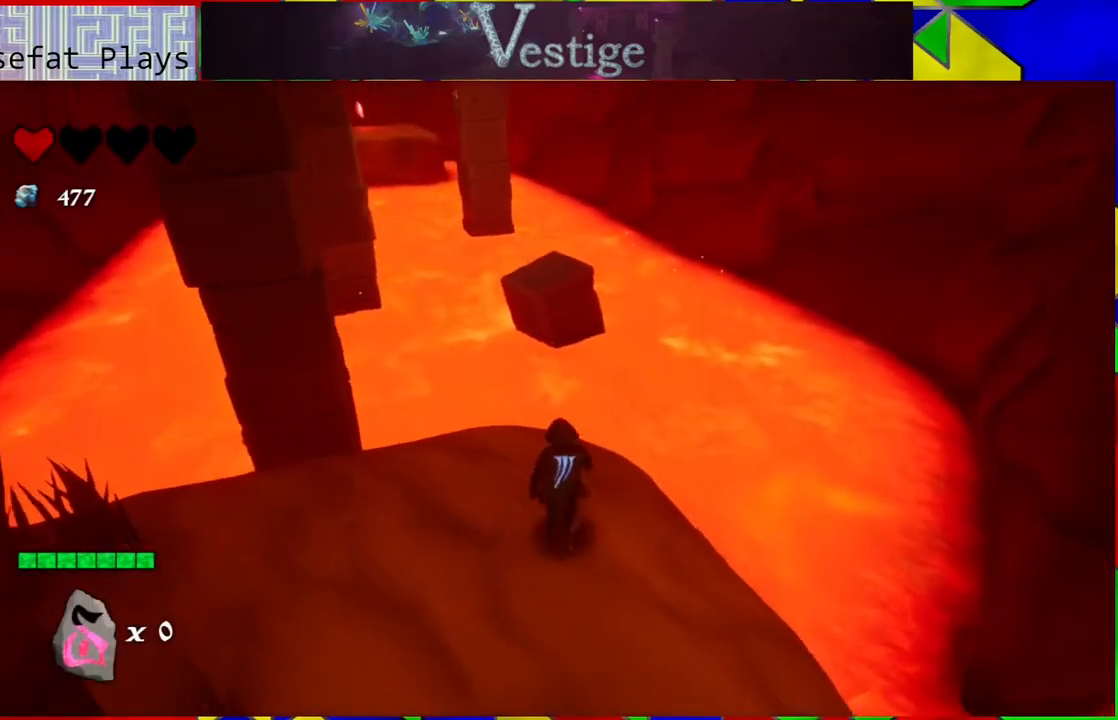
{"buttons": [], "left_stick": "up", "right_stick": "center", "events": [[267, "B", "down"], [483, "B", "up"]]}
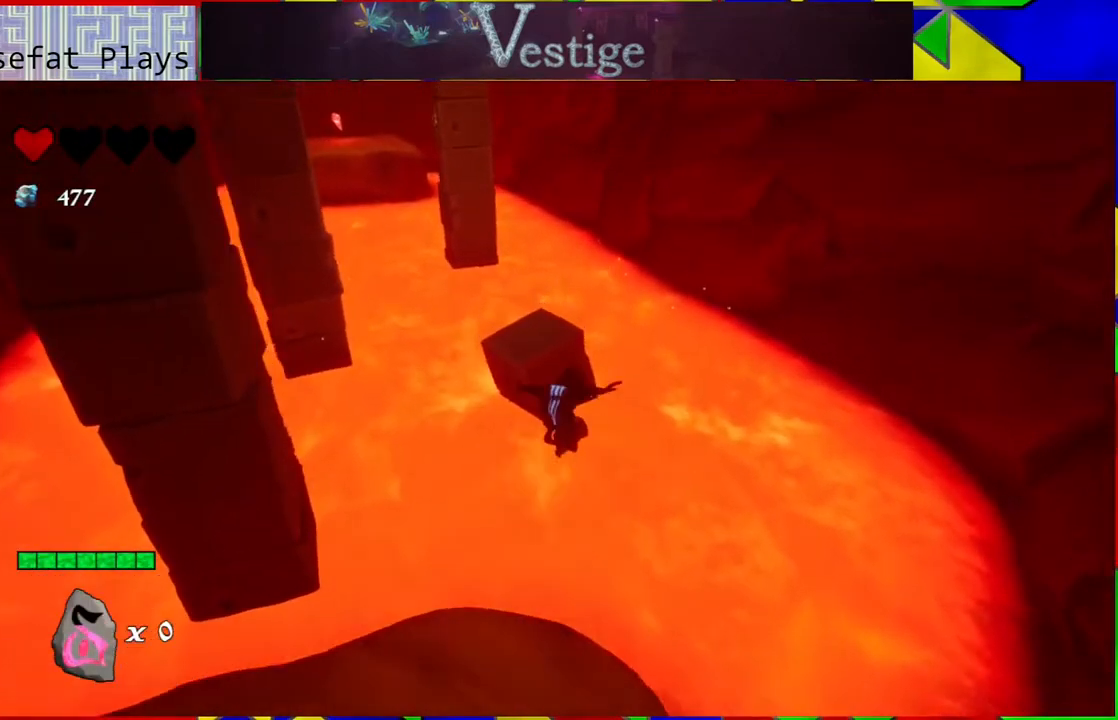
{"buttons": ["B"], "left_stick": "up", "right_stick": "center", "events": [[450, "B", "down"]]}
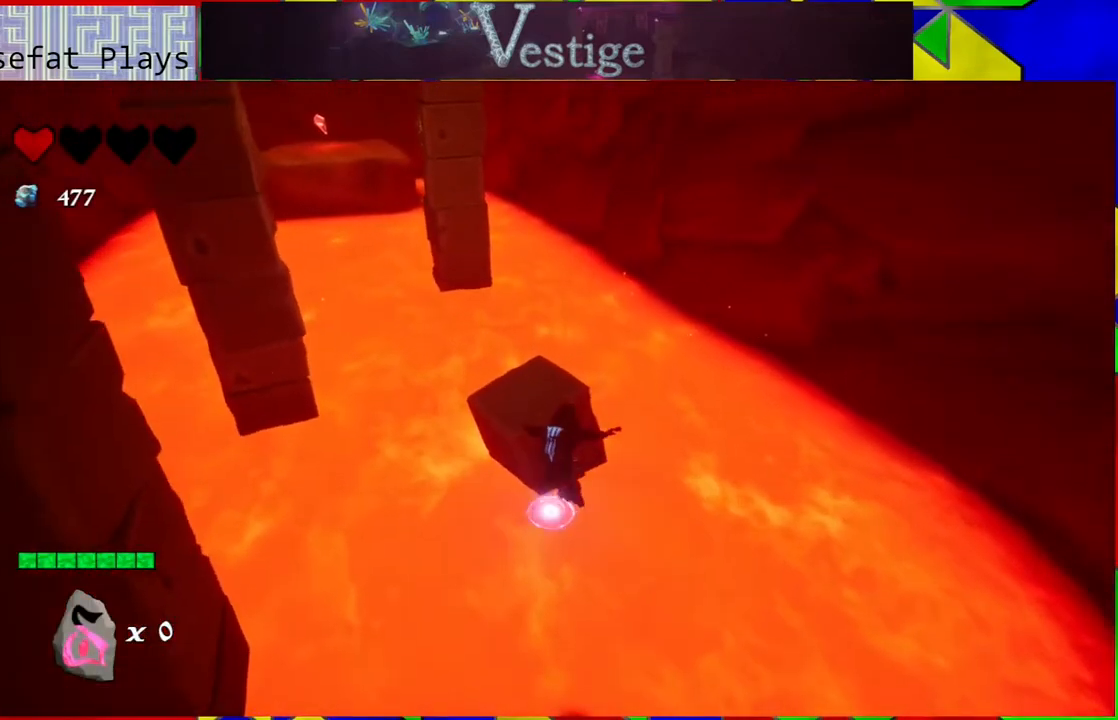
{"buttons": [], "left_stick": "up", "right_stick": "center", "events": [[333, "B", "up"]]}
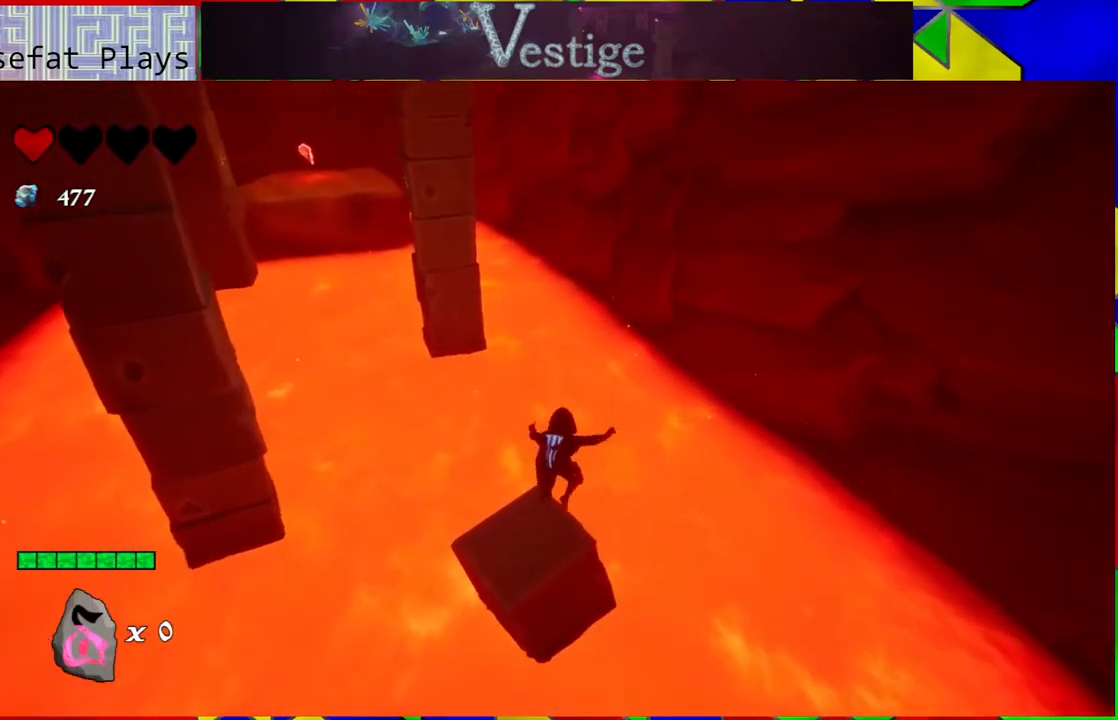
{"buttons": [], "left_stick": "center", "right_stick": "center", "events": [[100, "left_stick", "center"], [133, "right_stick", "left"], [417, "right_stick", "center"]]}
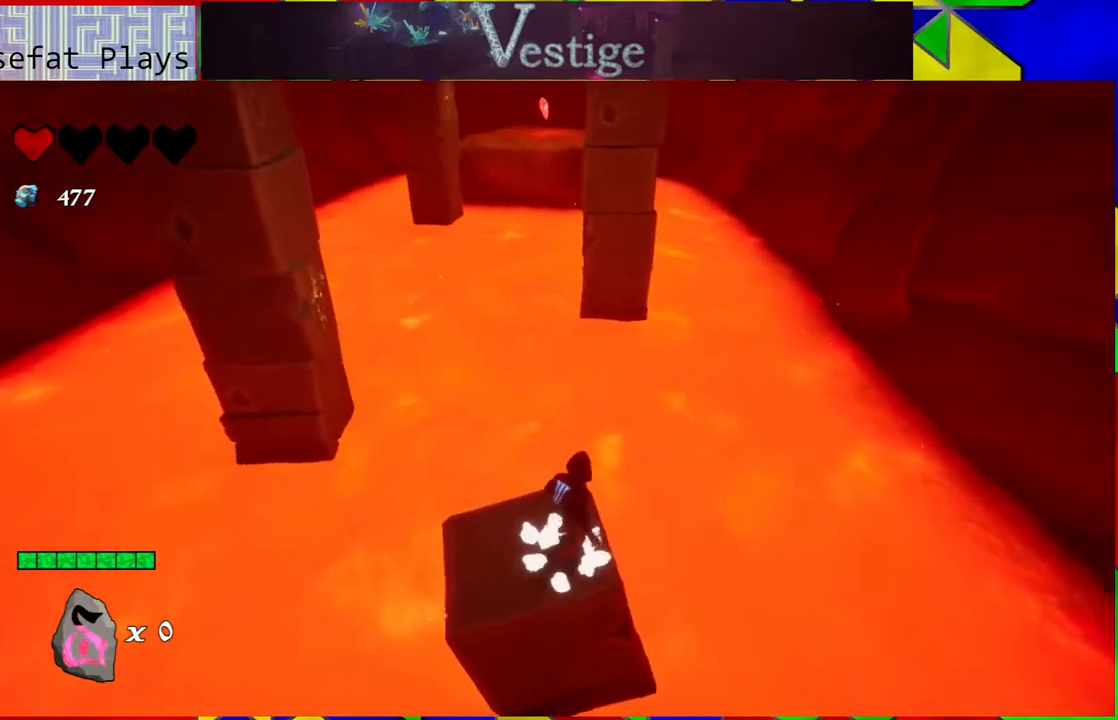
{"buttons": [], "left_stick": "center", "right_stick": "center", "events": []}
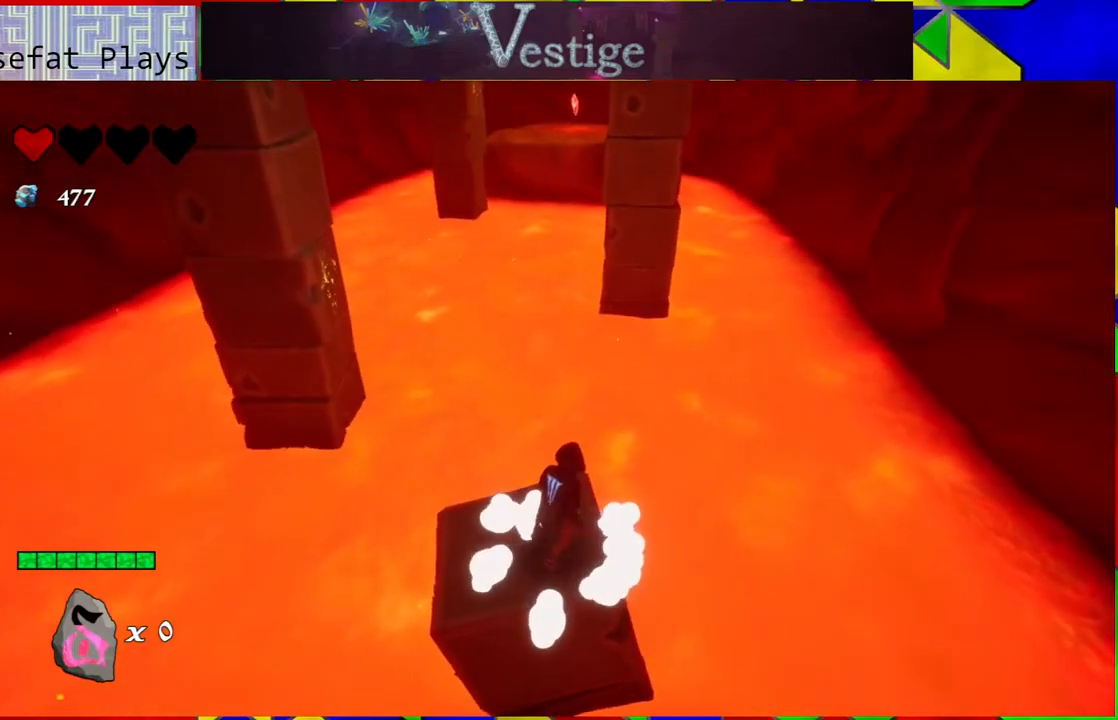
{"buttons": ["B"], "left_stick": "up-left", "right_stick": "center", "events": [[67, "left_stick", "up"], [133, "left_stick", "up-left"], [450, "B", "down"]]}
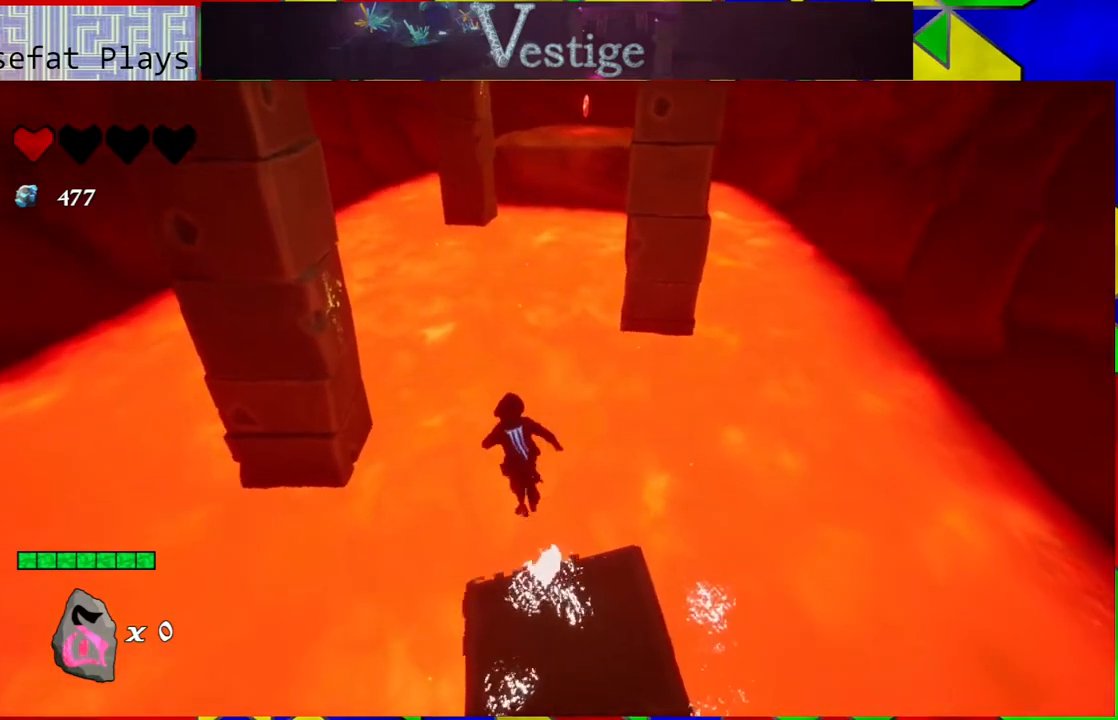
{"buttons": ["B"], "left_stick": "up-left", "right_stick": "center", "events": []}
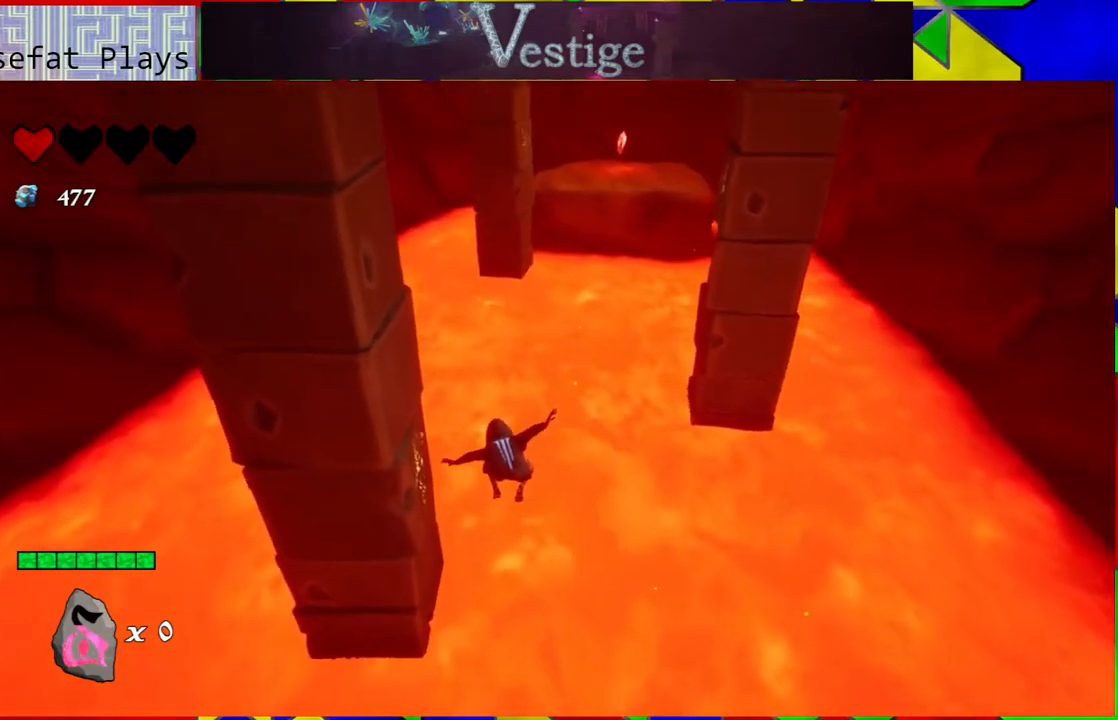
{"buttons": ["B"], "left_stick": "up", "right_stick": "center", "events": [[217, "B", "up"], [450, "B", "down"], [467, "left_stick", "up"]]}
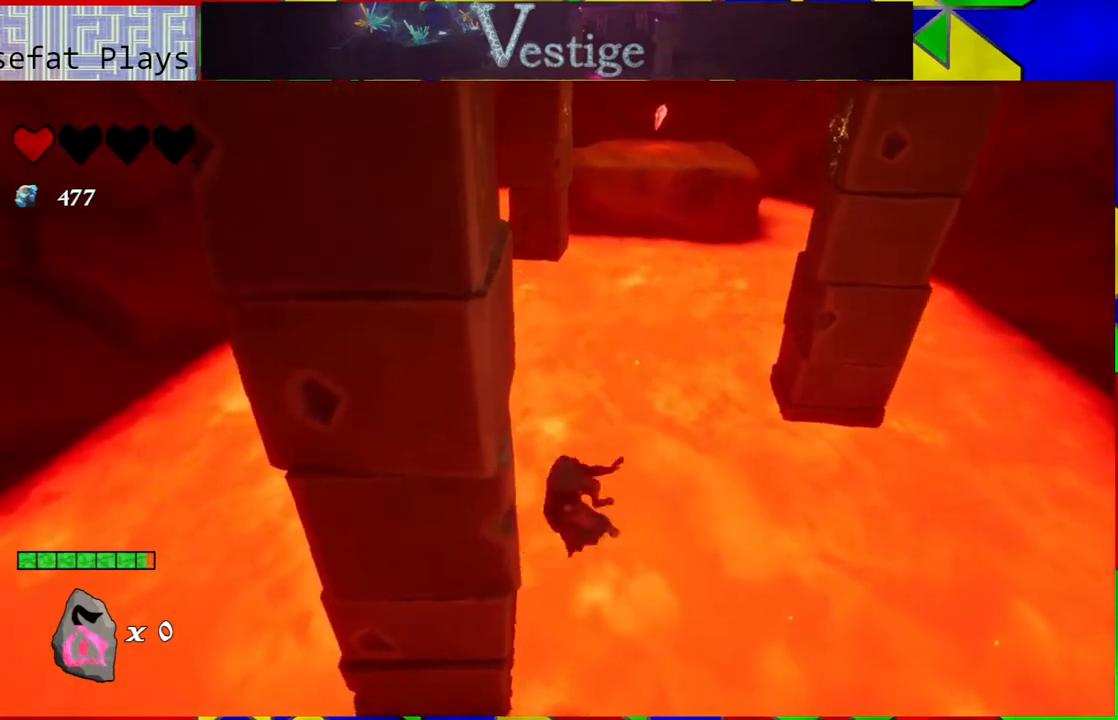
{"buttons": ["B"], "left_stick": "up-left", "right_stick": "center", "events": [[450, "left_stick", "up-left"]]}